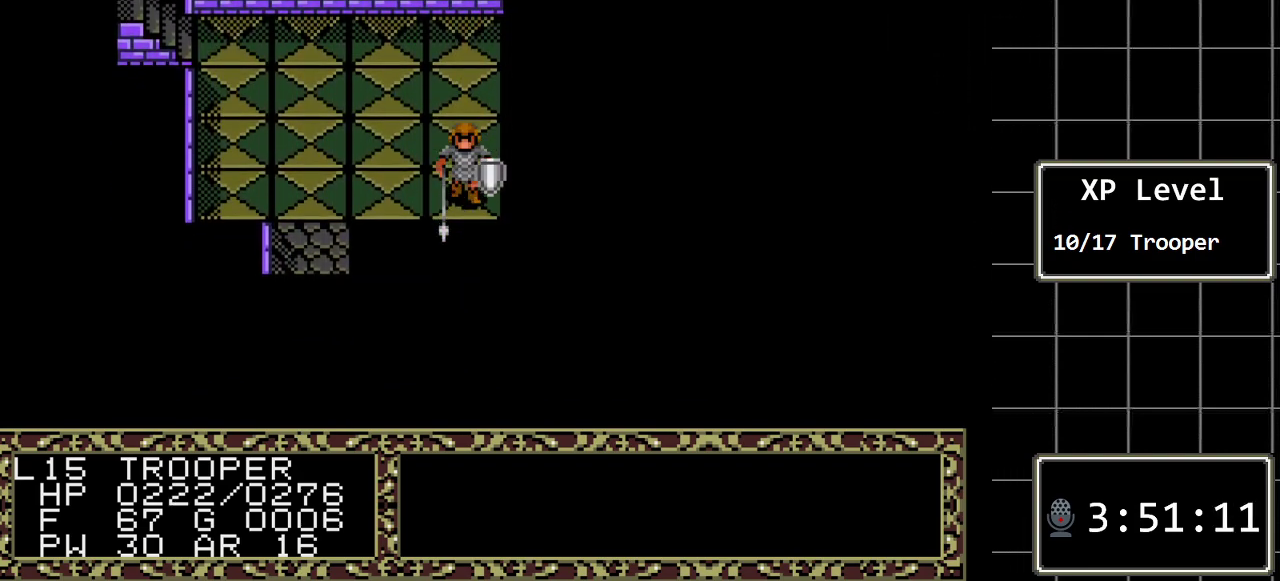
Gameplay with a controller (Xbox layout); each line is a JSON object with the inputs held at the frame after it. "events" lists button and stick changes between this image and that frame as [ms after this image, input, new state], when the widget could be followed in between. Not read: L1 L2 L3 R1 R2 R3.
{"buttons": ["DPAD_UP"], "events": [[83, "DPAD_RIGHT", "down"], [233, "A", "down"], [267, "DPAD_RIGHT", "up"], [467, "A", "up"], [500, "DPAD_UP", "down"]]}
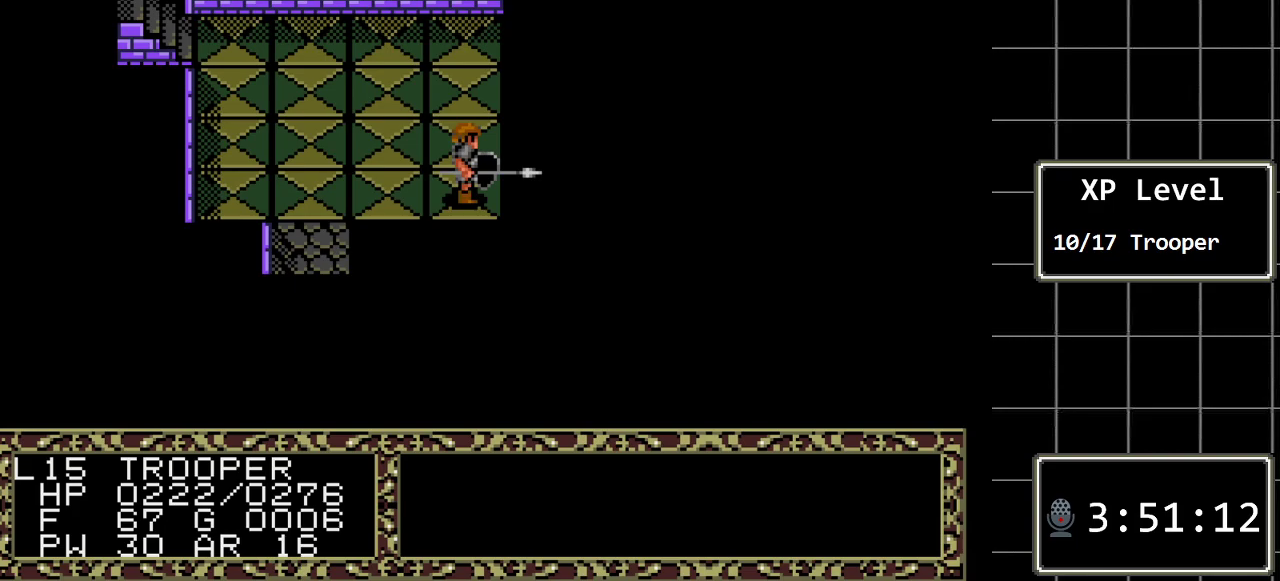
{"buttons": ["A"], "events": [[117, "DPAD_UP", "up"], [150, "DPAD_RIGHT", "down"], [350, "A", "down"], [450, "DPAD_RIGHT", "up"]]}
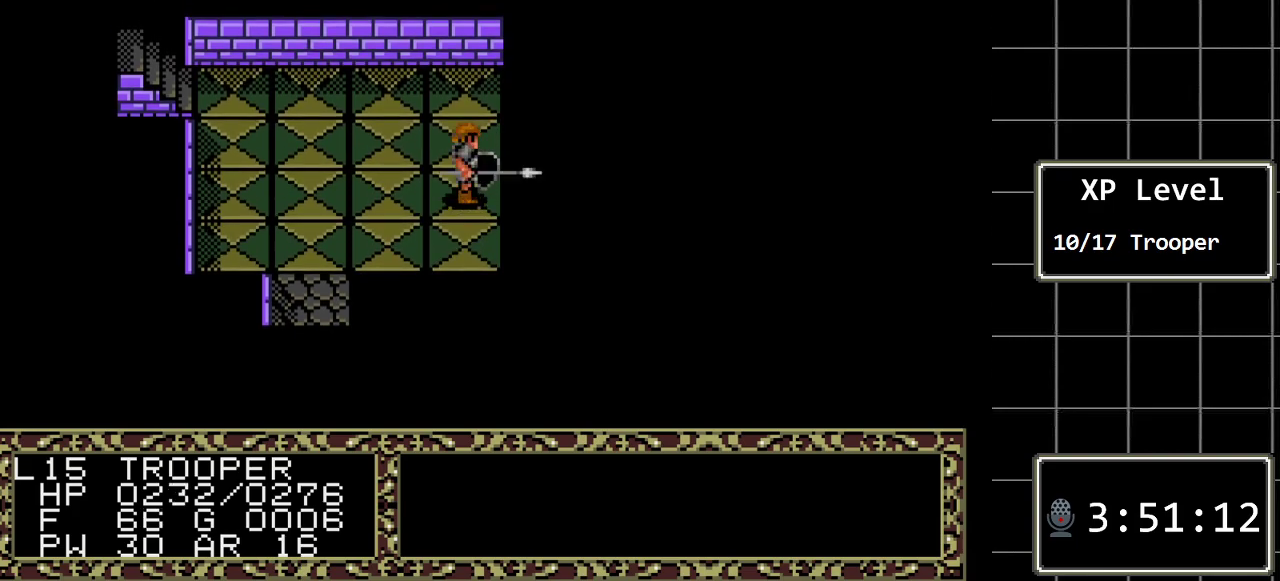
{"buttons": ["A", "DPAD_RIGHT"], "events": [[33, "A", "up"], [67, "DPAD_UP", "down"], [233, "DPAD_RIGHT", "down"], [233, "DPAD_UP", "up"], [417, "A", "down"]]}
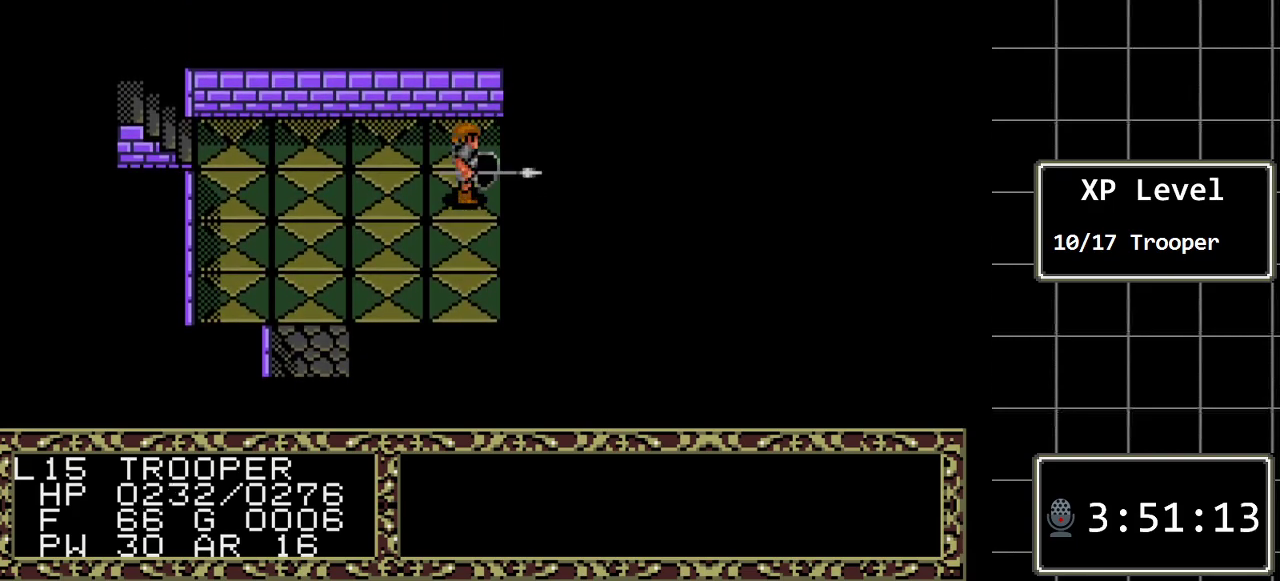
{"buttons": ["DPAD_RIGHT"], "events": [[50, "DPAD_RIGHT", "up"], [183, "A", "up"], [217, "DPAD_UP", "down"], [400, "DPAD_RIGHT", "down"], [400, "DPAD_UP", "up"]]}
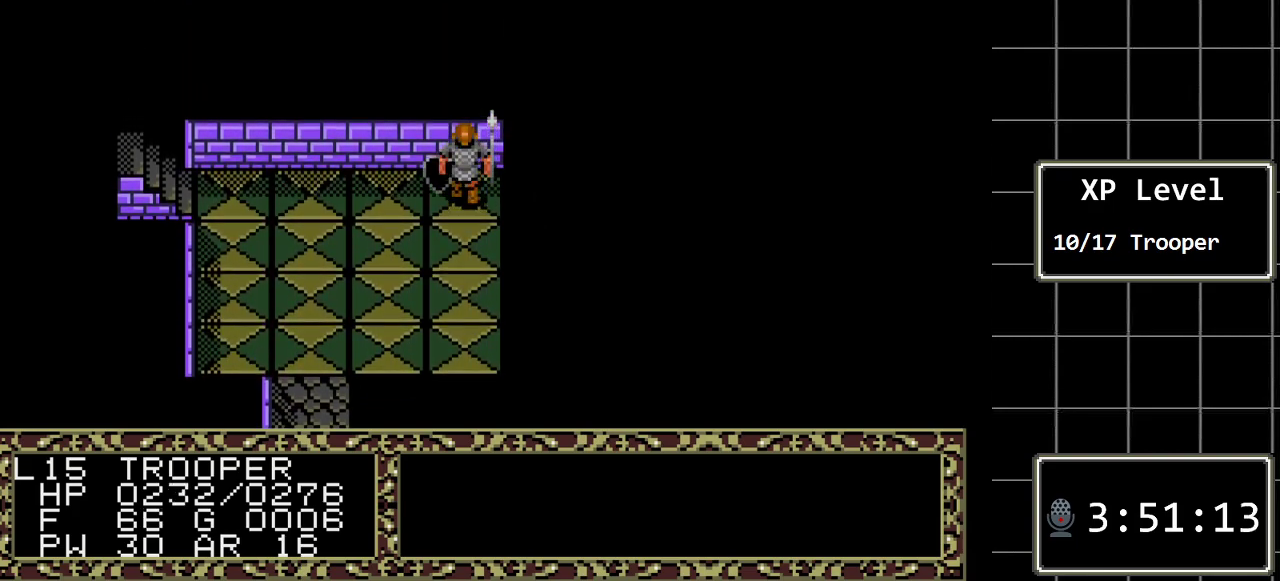
{"buttons": ["DPAD_UP"], "events": [[100, "A", "down"], [217, "DPAD_RIGHT", "up"], [350, "A", "up"], [483, "DPAD_UP", "down"]]}
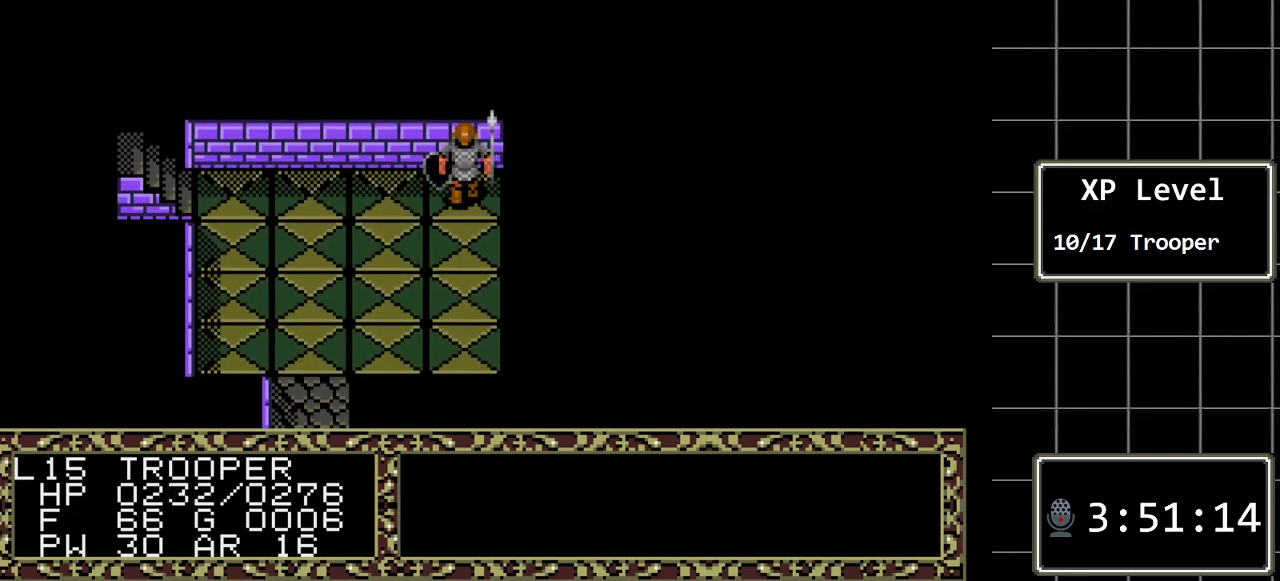
{"buttons": ["DPAD_LEFT"], "events": [[133, "A", "down"], [233, "DPAD_UP", "up"], [367, "A", "up"], [367, "DPAD_LEFT", "down"]]}
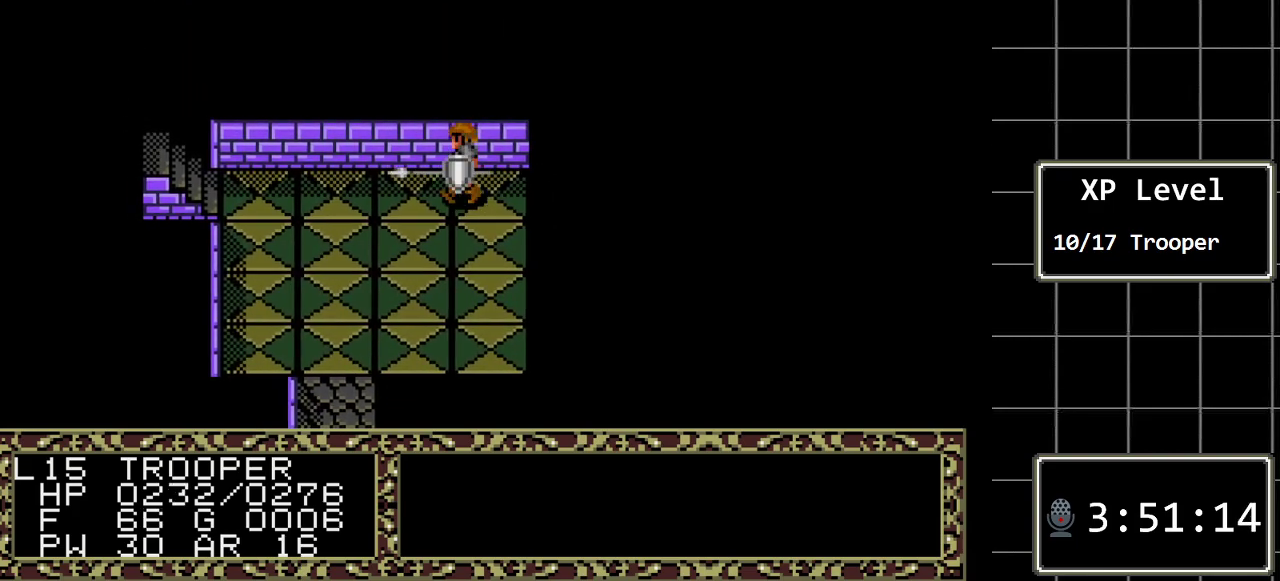
{"buttons": ["DPAD_LEFT"], "events": [[17, "DPAD_LEFT", "up"], [83, "DPAD_UP", "down"], [217, "A", "down"], [350, "DPAD_UP", "up"], [433, "A", "up"], [500, "DPAD_LEFT", "down"]]}
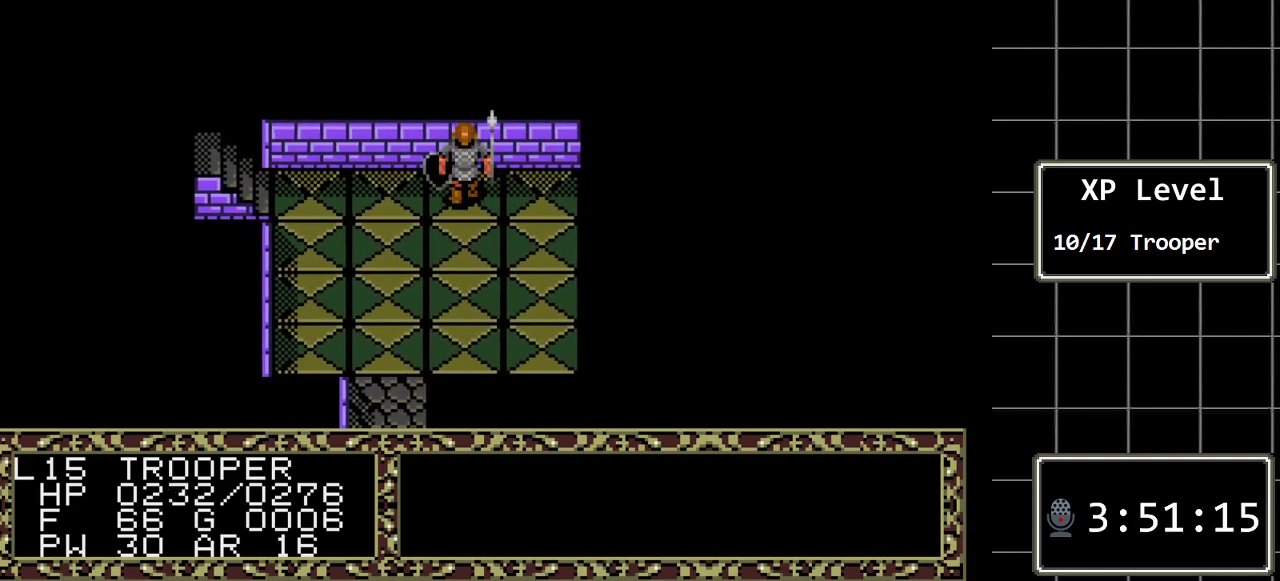
{"buttons": ["A"], "events": [[133, "DPAD_LEFT", "up"], [133, "DPAD_UP", "down"], [350, "A", "down"], [450, "DPAD_UP", "up"]]}
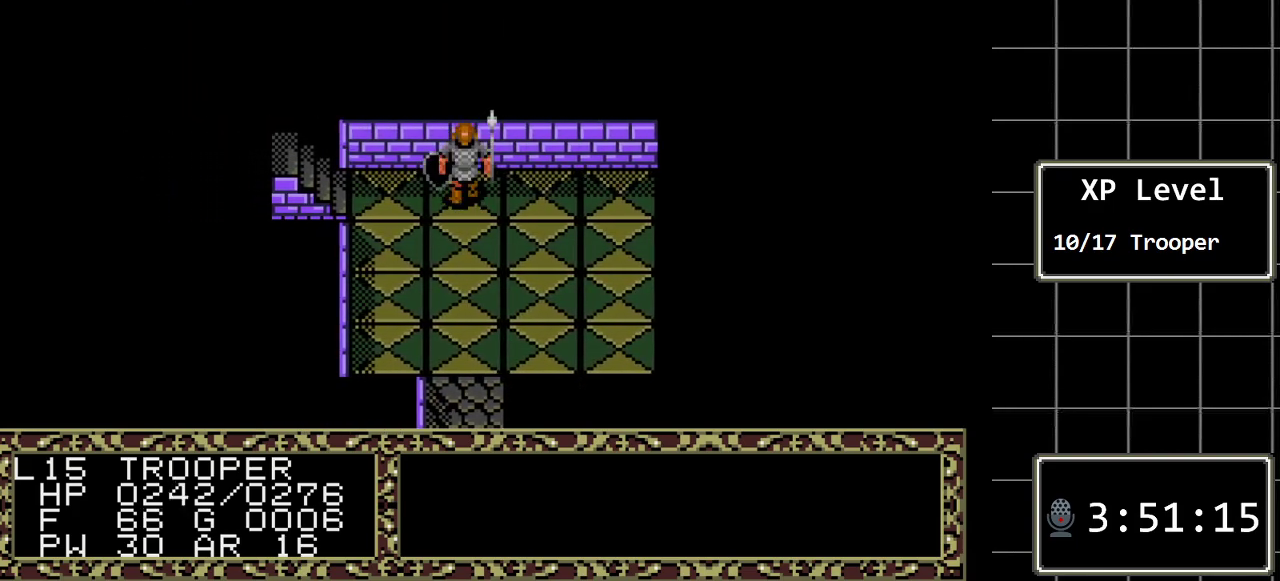
{"buttons": ["DPAD_UP"], "events": [[83, "A", "up"], [150, "DPAD_LEFT", "down"], [267, "DPAD_LEFT", "up"], [367, "DPAD_UP", "down"]]}
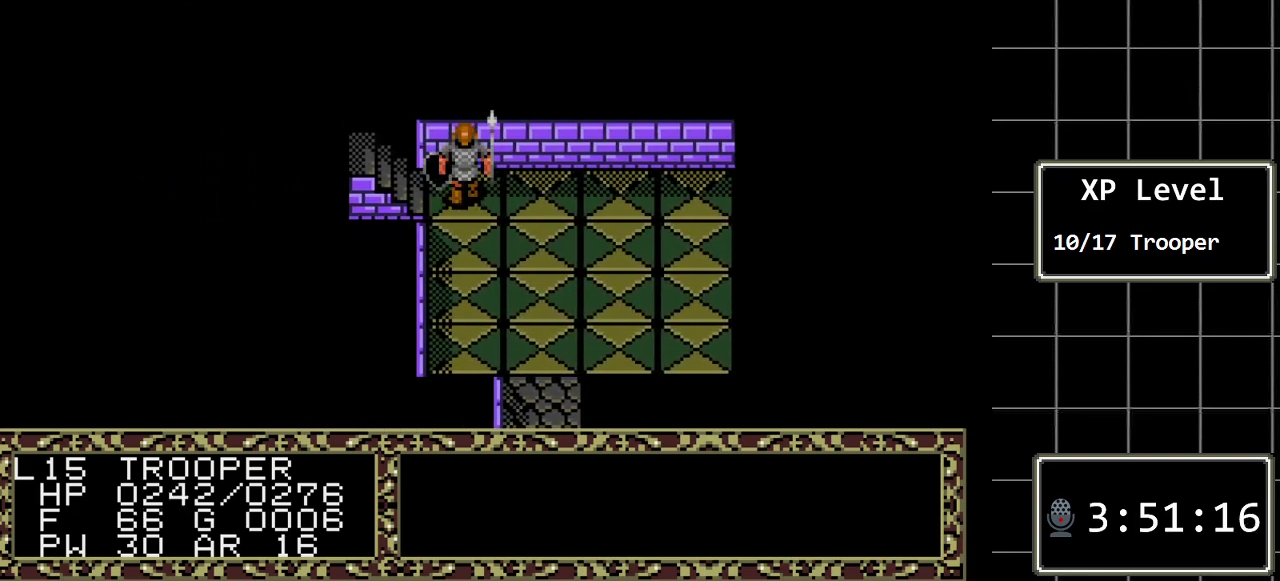
{"buttons": ["DPAD_DOWN"], "events": [[83, "A", "down"], [117, "DPAD_UP", "up"], [283, "A", "up"], [317, "DPAD_DOWN", "down"]]}
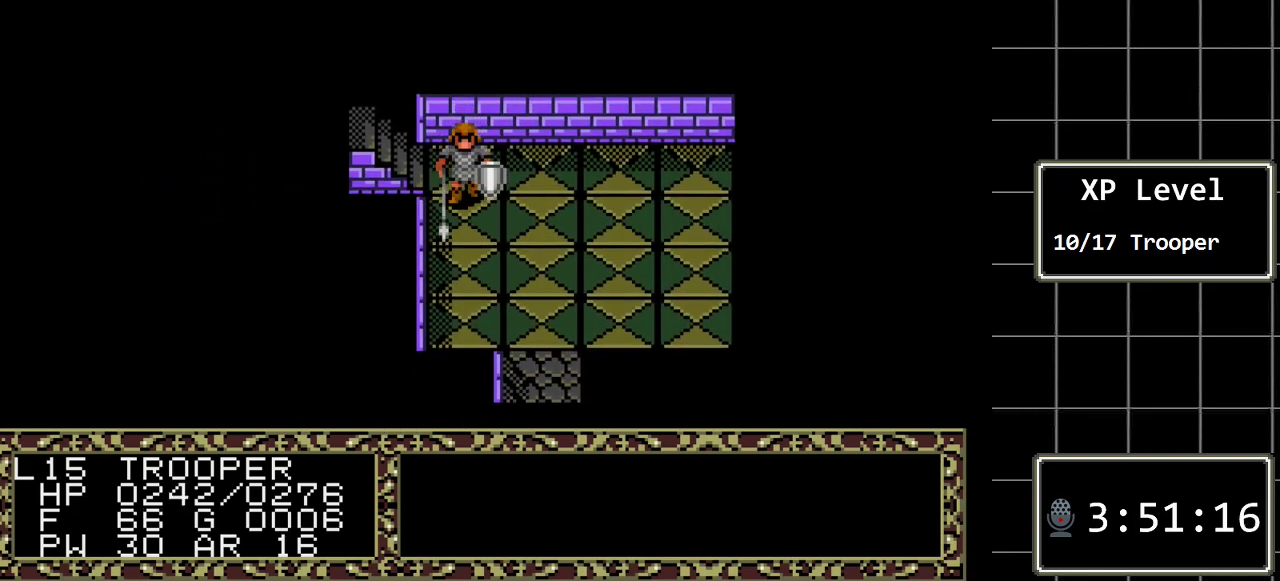
{"buttons": ["DPAD_DOWN"], "events": []}
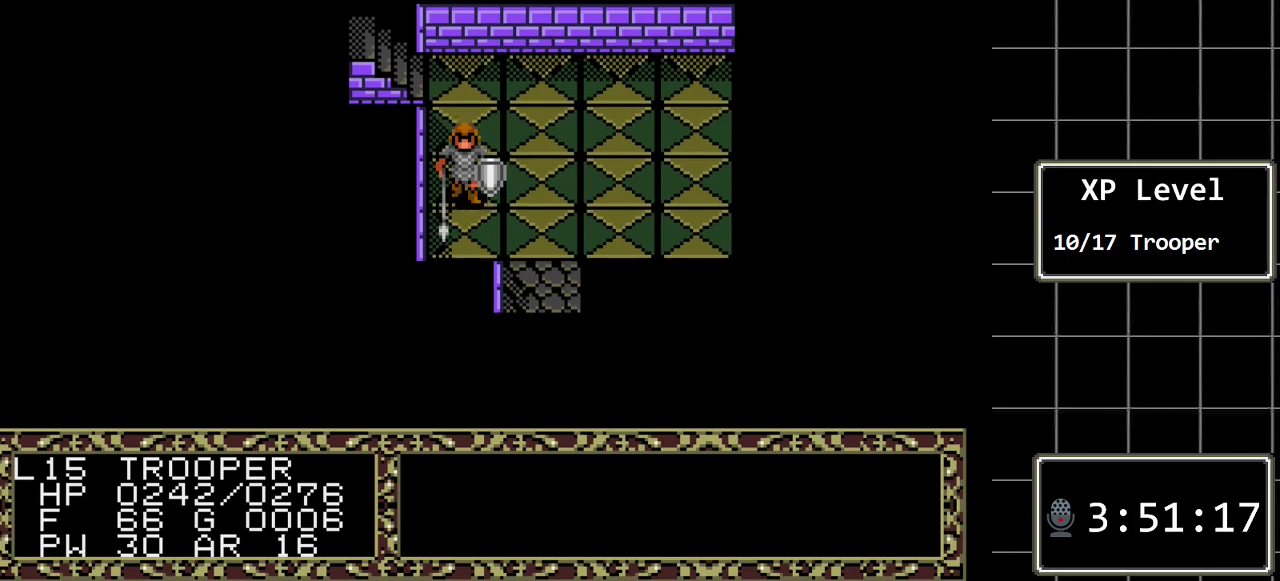
{"buttons": ["DPAD_RIGHT"], "events": [[83, "DPAD_DOWN", "up"], [83, "DPAD_RIGHT", "down"]]}
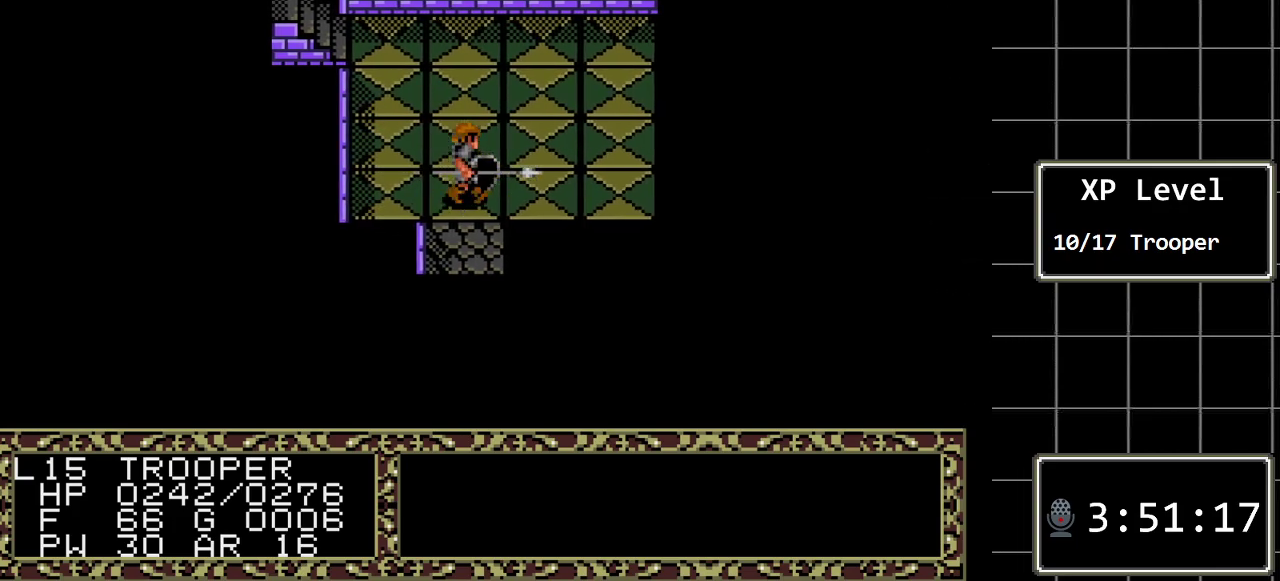
{"buttons": ["DPAD_LEFT"], "events": [[417, "DPAD_RIGHT", "up"], [483, "DPAD_LEFT", "down"]]}
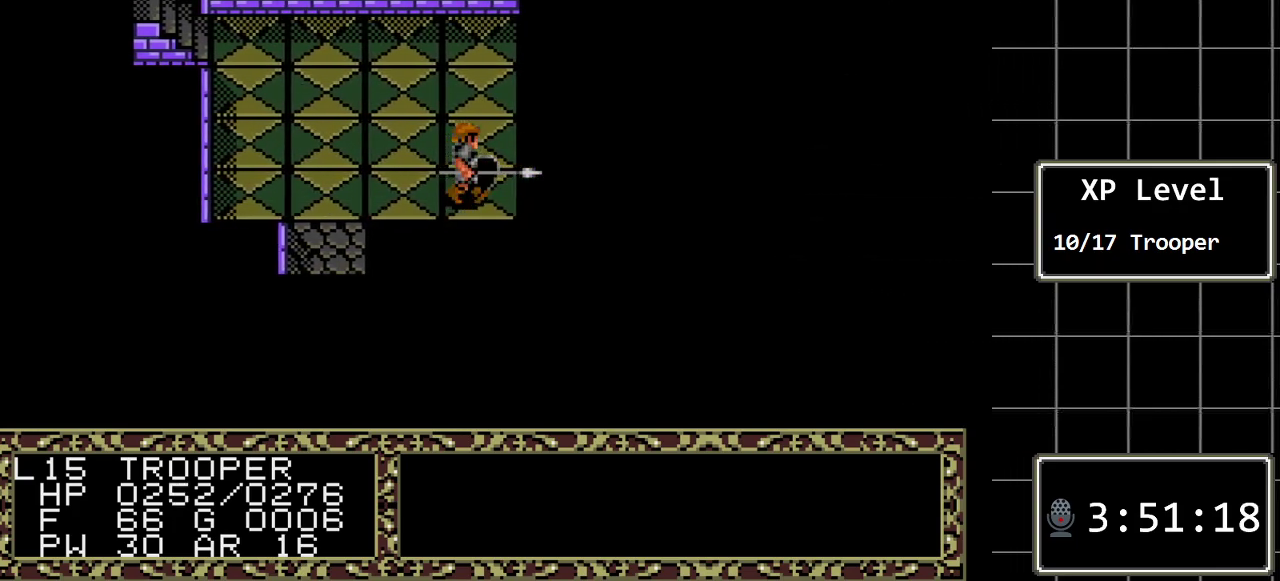
{"buttons": ["DPAD_DOWN"], "events": [[467, "DPAD_DOWN", "down"], [483, "DPAD_LEFT", "up"]]}
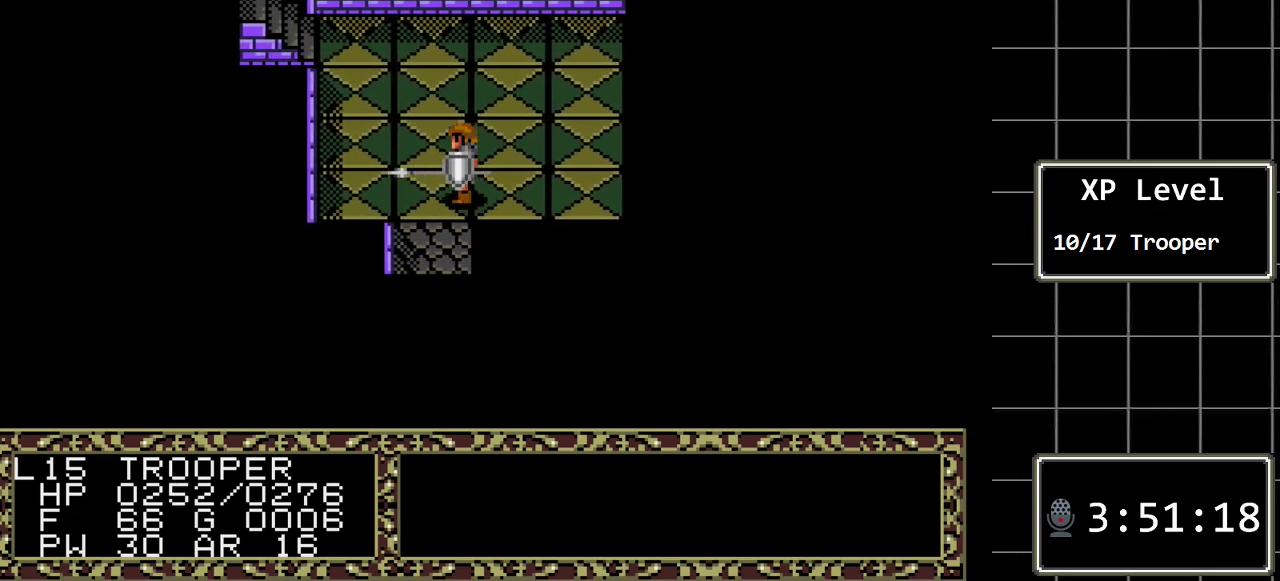
{"buttons": ["DPAD_DOWN"], "events": []}
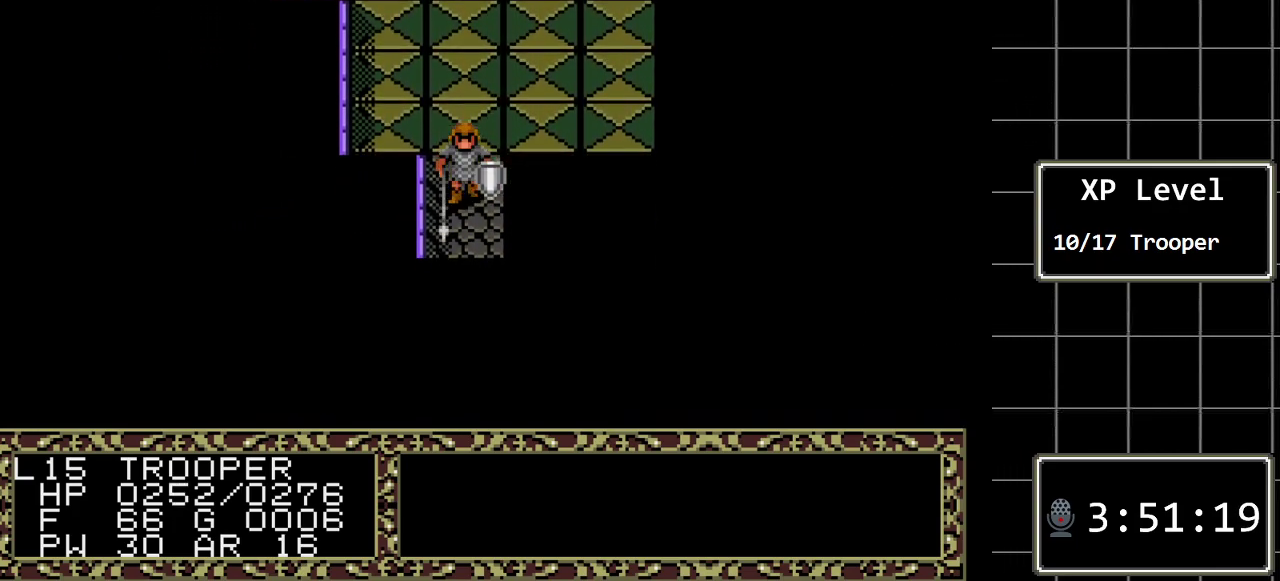
{"buttons": ["DPAD_DOWN"], "events": []}
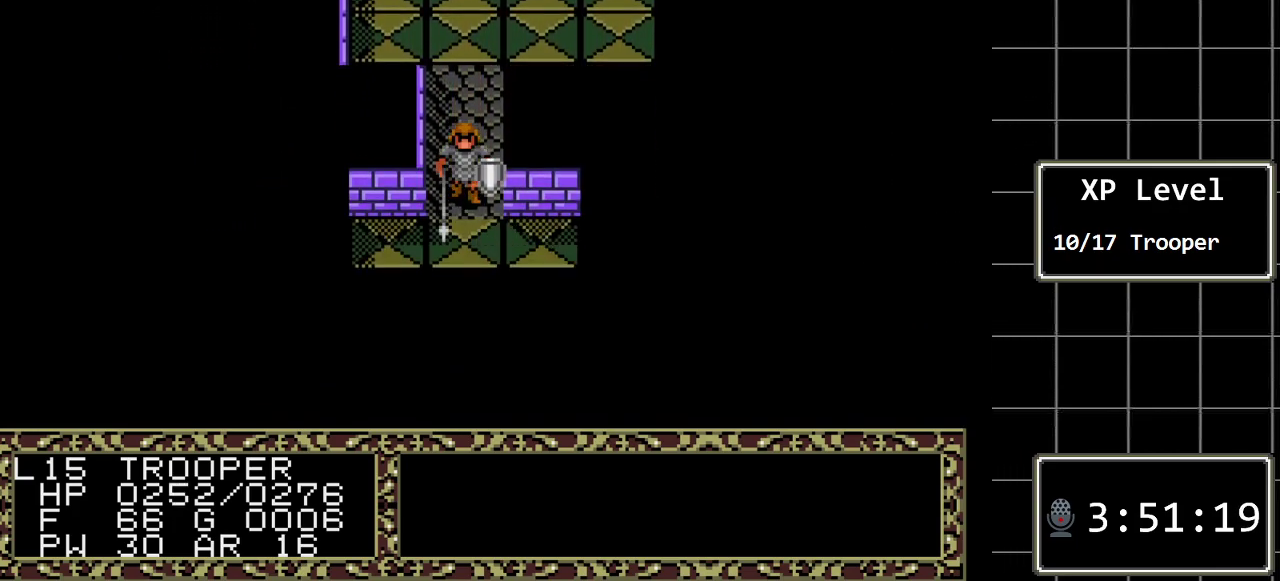
{"buttons": [], "events": [[50, "DPAD_DOWN", "up"]]}
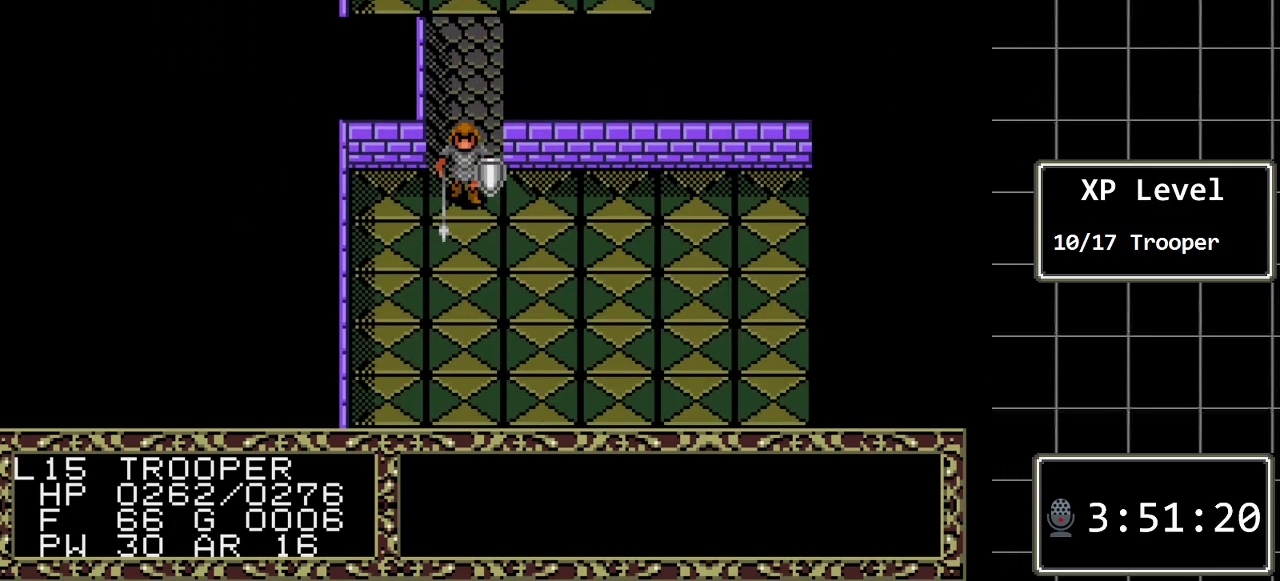
{"buttons": ["DPAD_RIGHT"], "events": [[317, "DPAD_RIGHT", "down"]]}
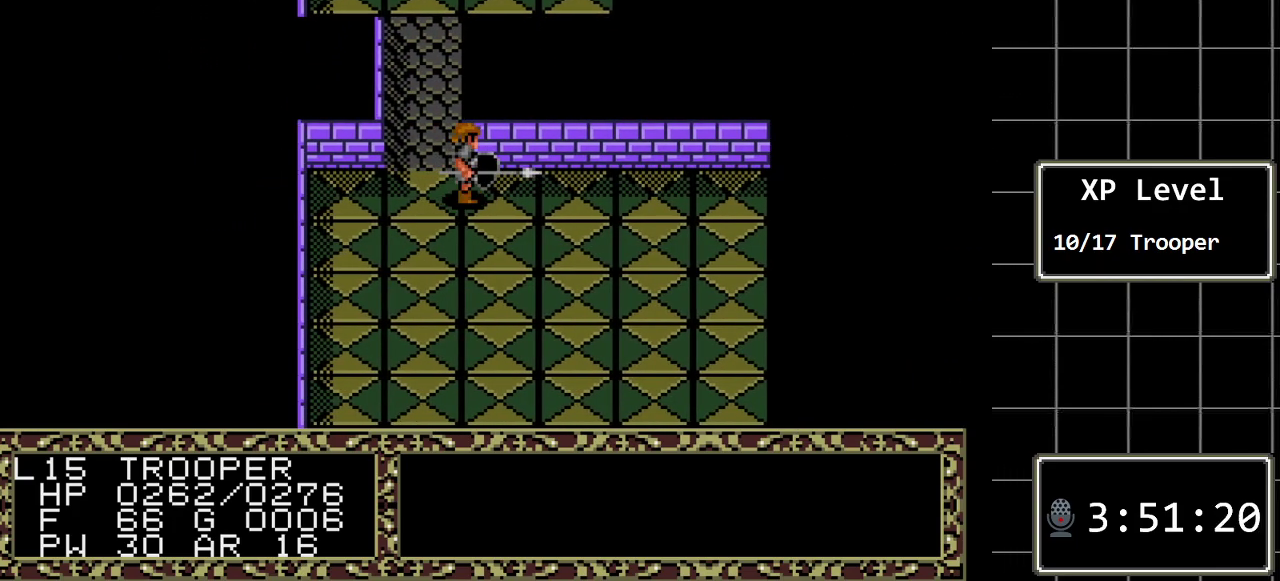
{"buttons": ["DPAD_RIGHT"], "events": []}
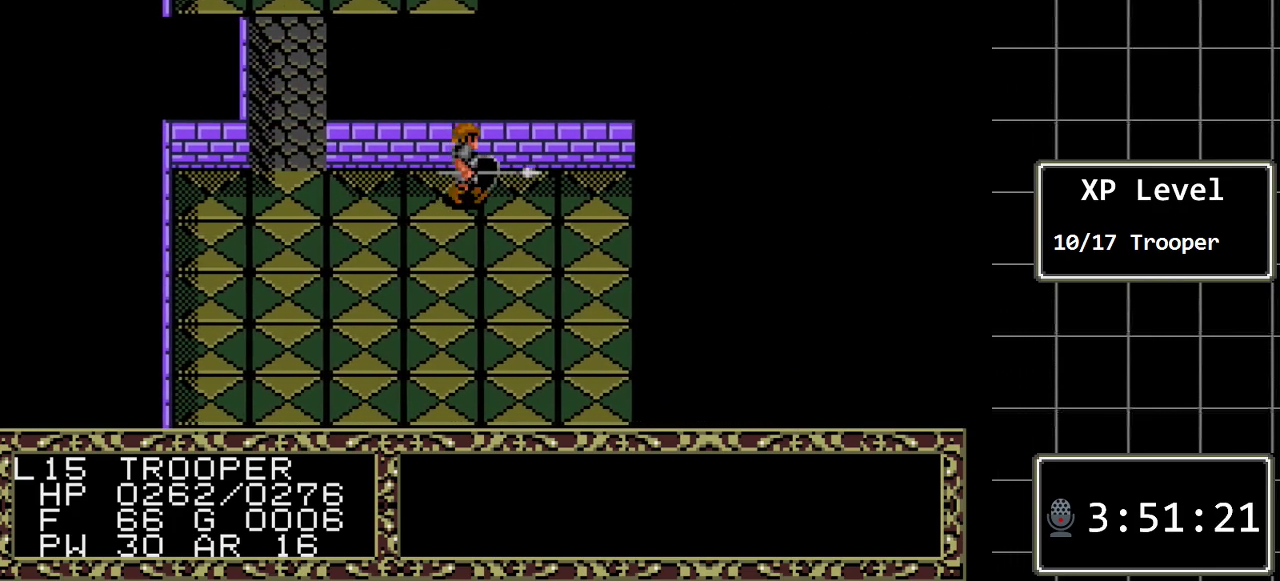
{"buttons": ["DPAD_DOWN"], "events": [[400, "DPAD_DOWN", "down"], [400, "DPAD_RIGHT", "up"]]}
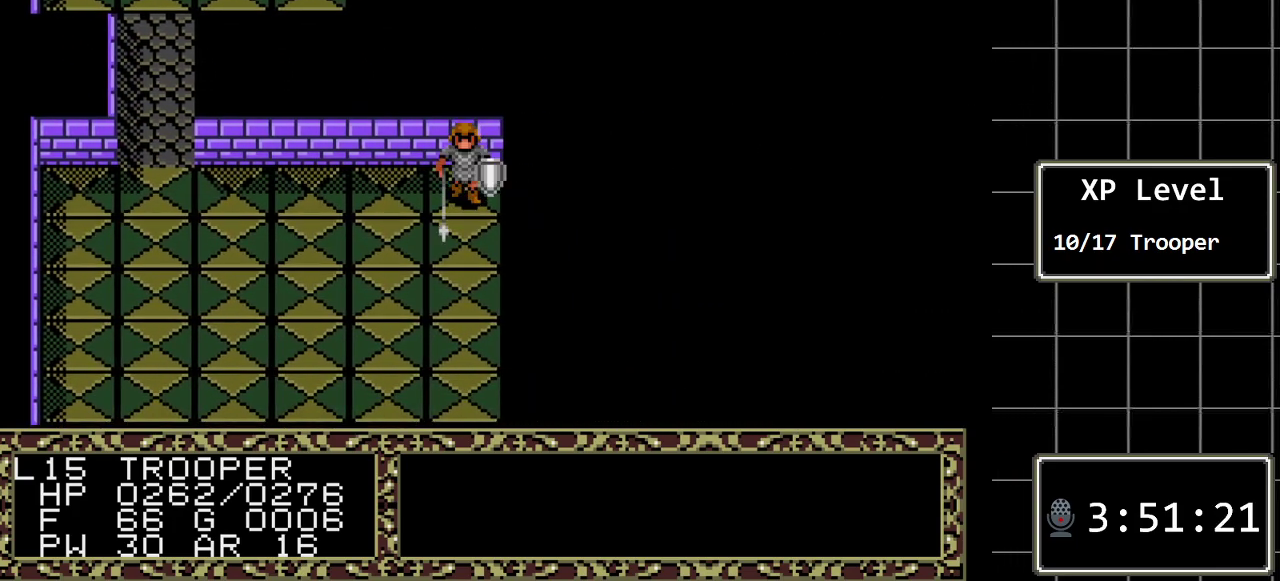
{"buttons": ["DPAD_DOWN"], "events": []}
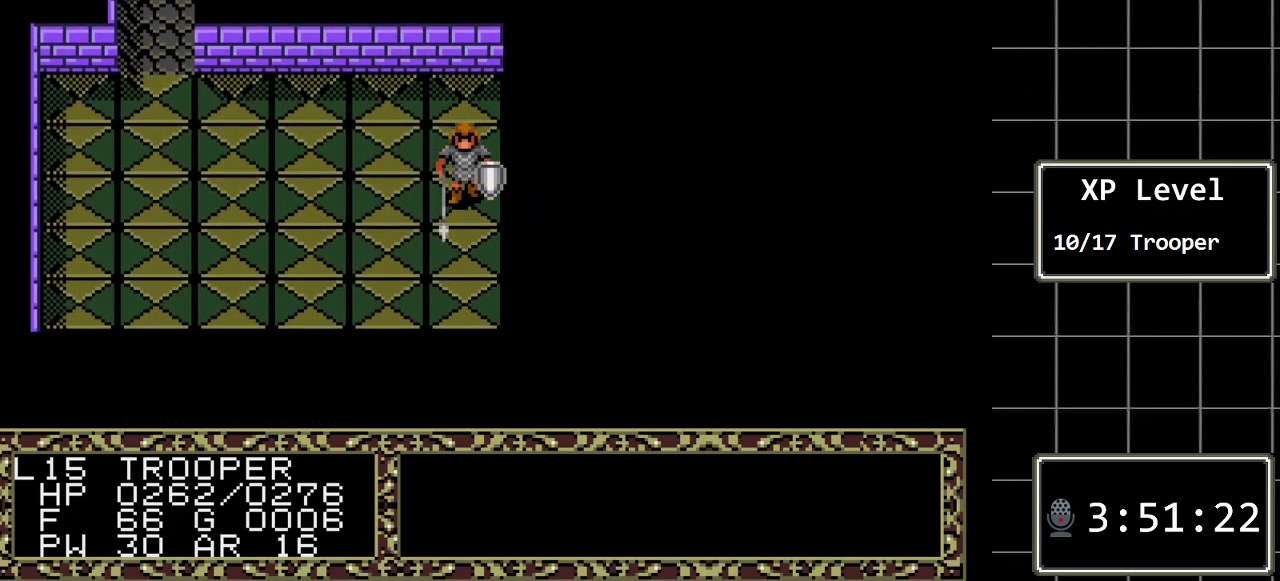
{"buttons": ["DPAD_DOWN"], "events": []}
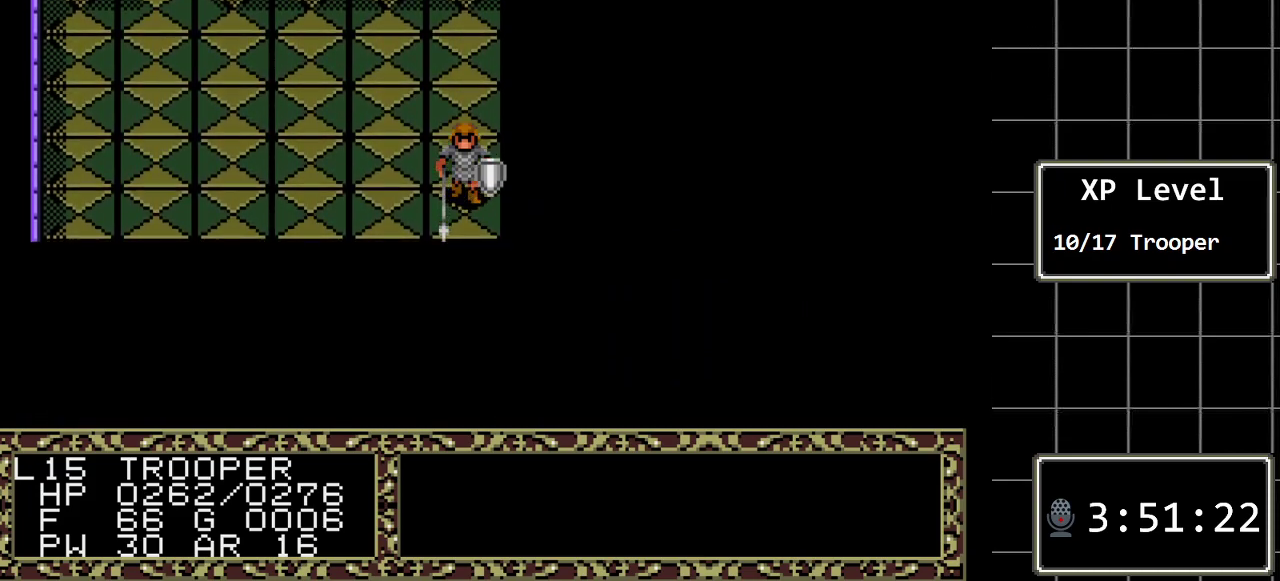
{"buttons": ["DPAD_LEFT"], "events": [[150, "DPAD_LEFT", "down"], [183, "DPAD_DOWN", "up"]]}